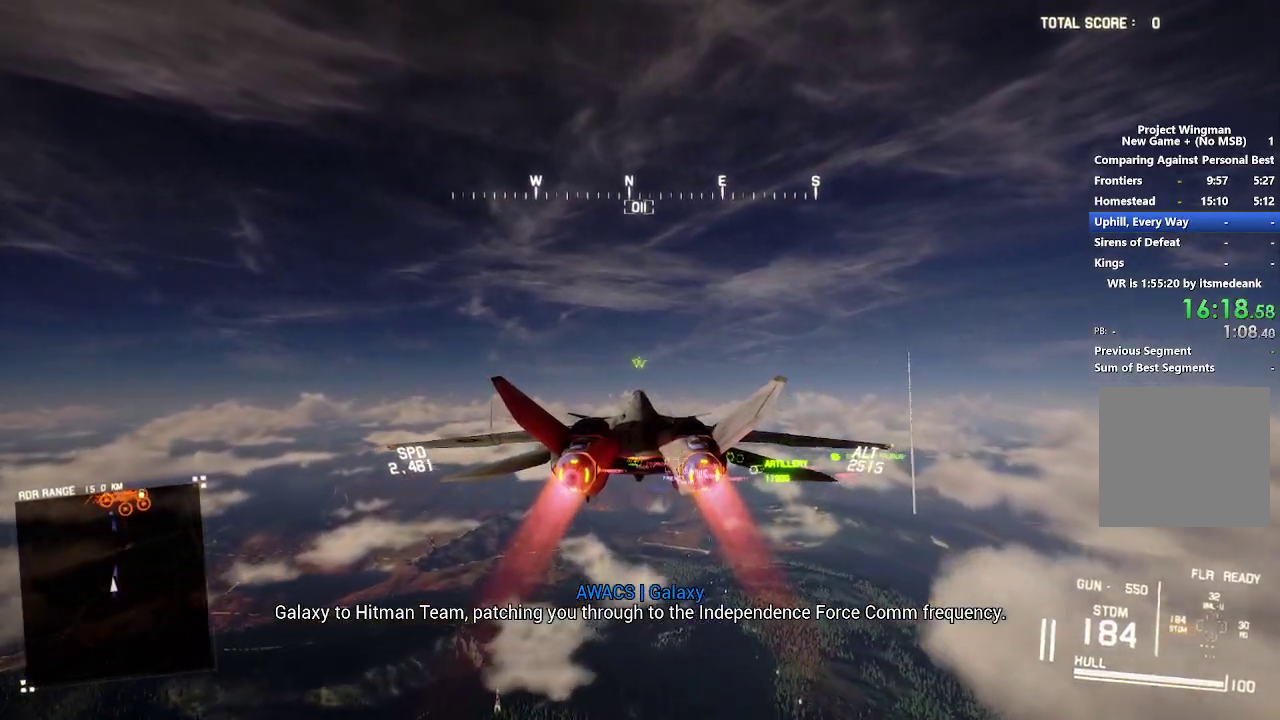
Gameplay with a controller (Xbox layout); each line is a JSON object with the inputs held at the frame after it. "events" lists button and stick changes between this image and that frame as [ms after this image, input, new state], when the widget could be followed in between. Not read: START.
{"buttons": ["R1", "R2"], "left_stick": "center", "right_stick": "center", "events": [[400, "R1", "down"]]}
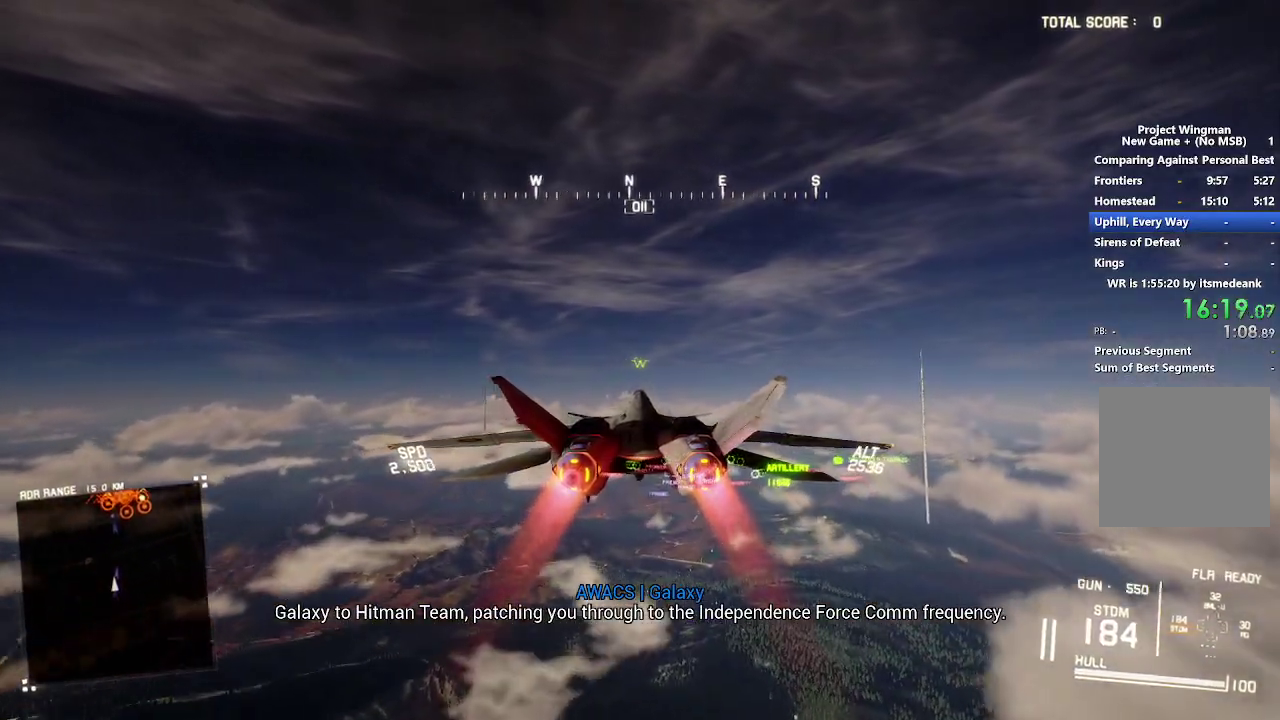
{"buttons": ["R2"], "left_stick": "center", "right_stick": "center", "events": [[50, "R1", "up"]]}
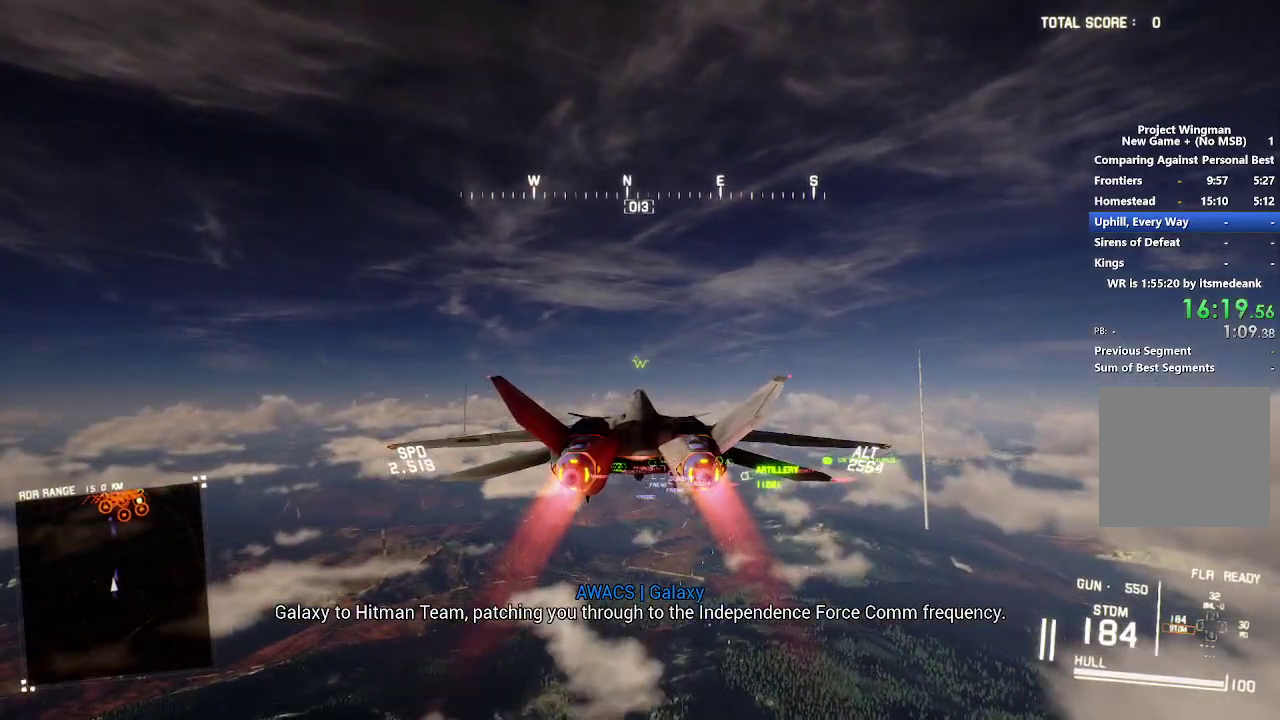
{"buttons": ["R2"], "left_stick": "center", "right_stick": "center", "events": []}
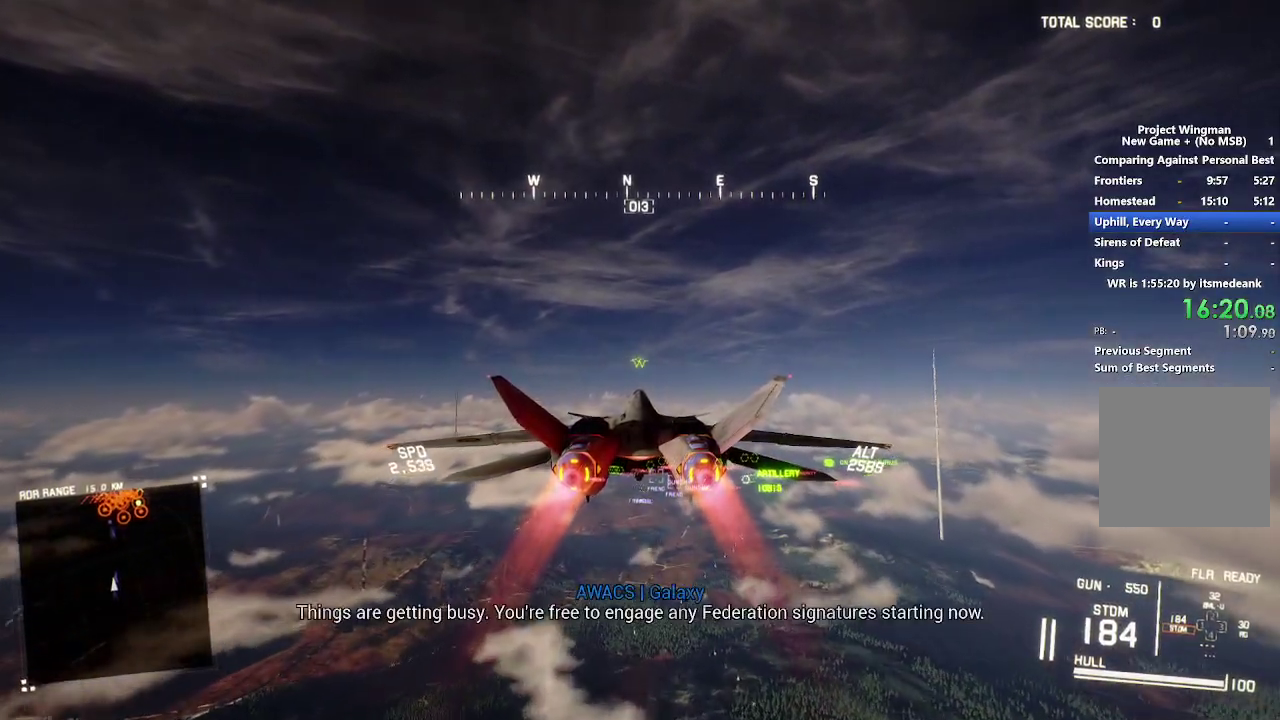
{"buttons": ["R2"], "left_stick": "center", "right_stick": "center", "events": [[267, "R1", "down"], [400, "R1", "up"]]}
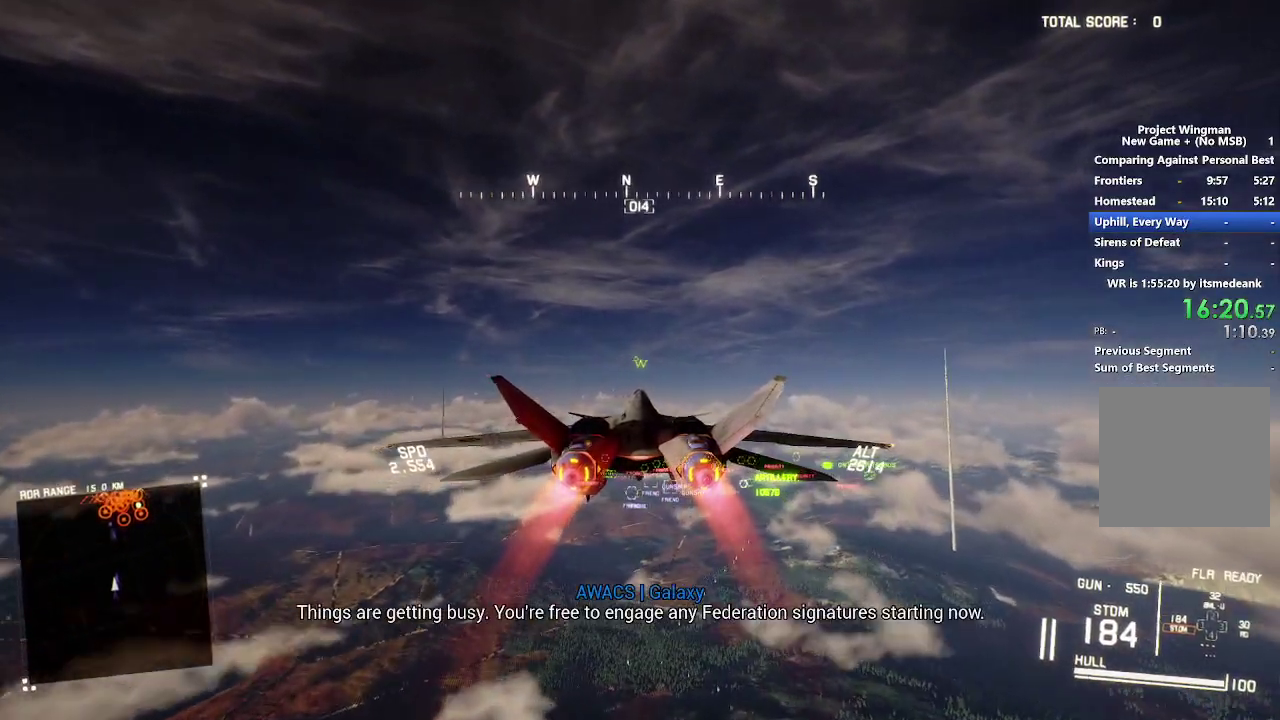
{"buttons": ["R2"], "left_stick": "center", "right_stick": "center", "events": [[417, "left_stick", "down"], [467, "left_stick", "center"]]}
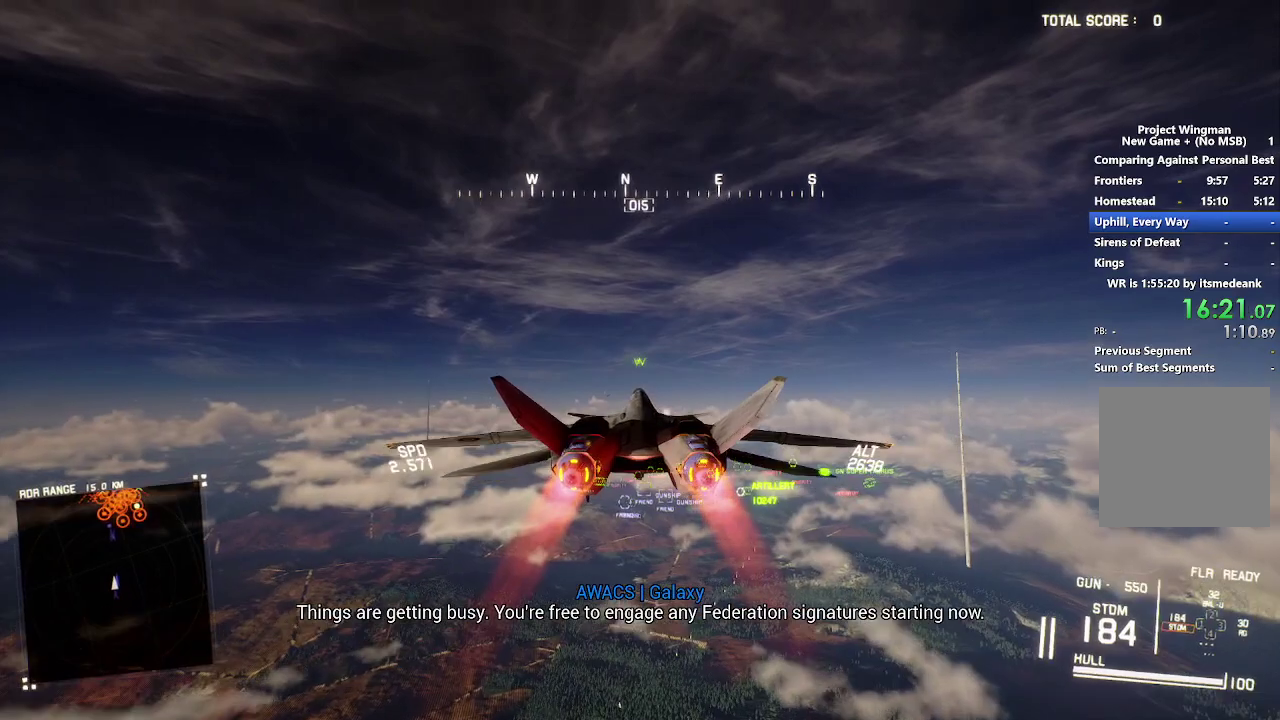
{"buttons": ["R2"], "left_stick": "center", "right_stick": "center", "events": []}
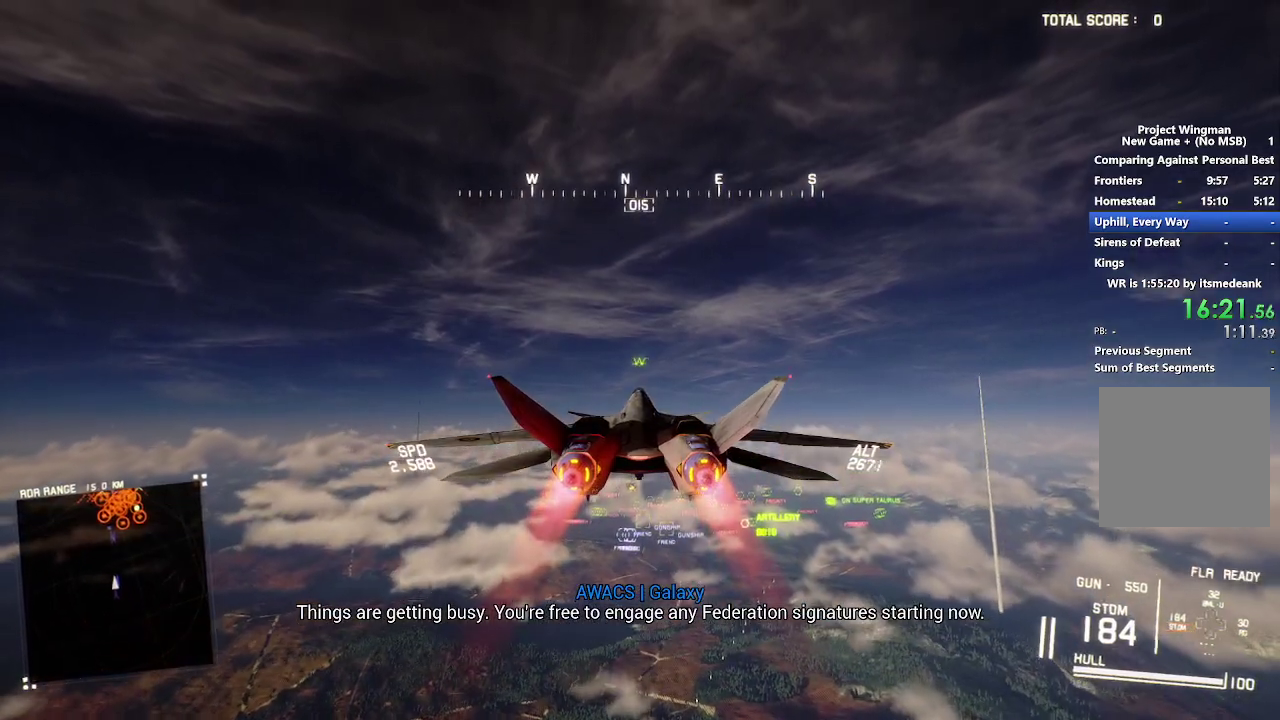
{"buttons": ["R2"], "left_stick": "center", "right_stick": "center", "events": []}
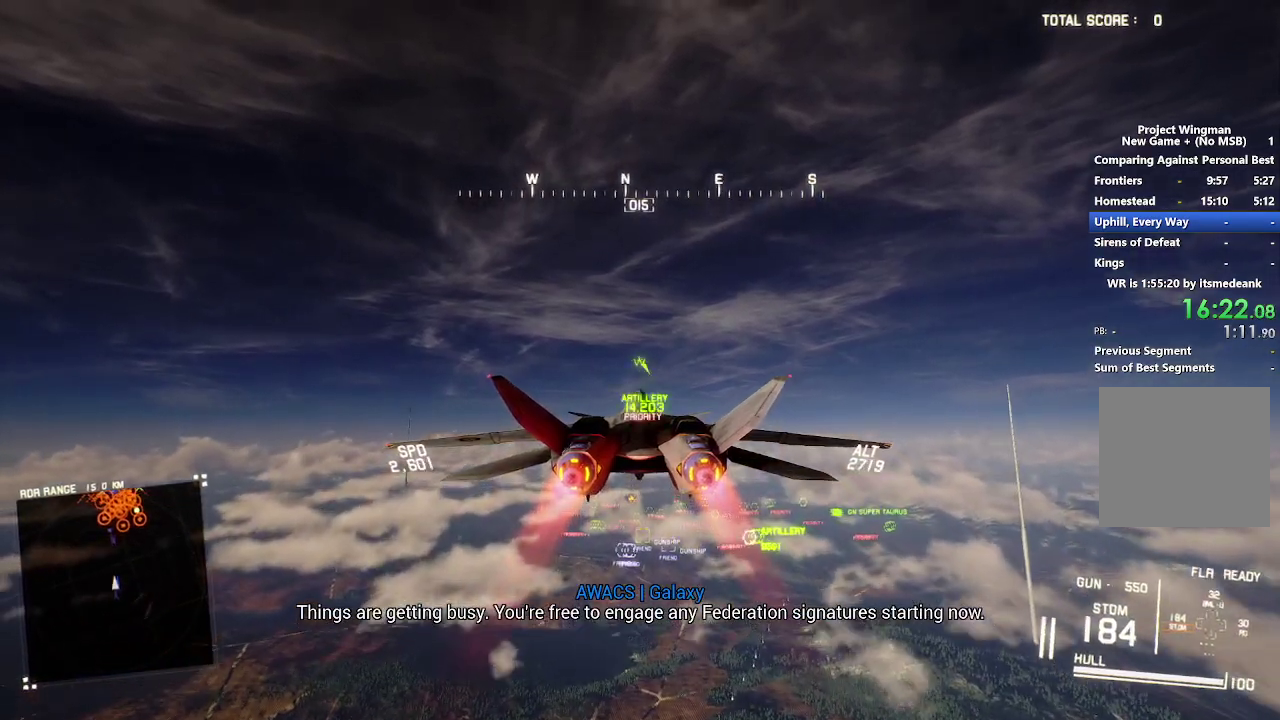
{"buttons": ["R2"], "left_stick": "center", "right_stick": "center", "events": [[67, "L1", "down"], [83, "left_stick", "up"], [200, "L1", "up"], [200, "left_stick", "center"]]}
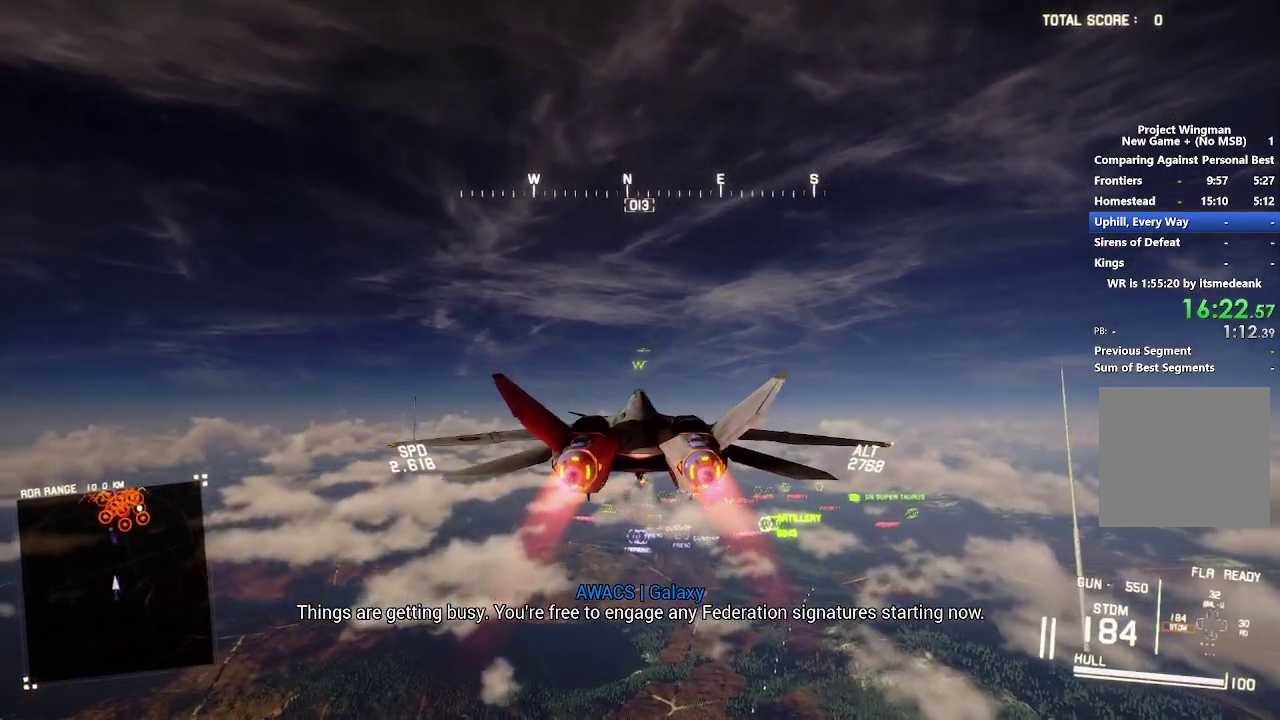
{"buttons": ["R2"], "left_stick": "center", "right_stick": "center", "events": [[17, "R1", "down"], [117, "R1", "up"]]}
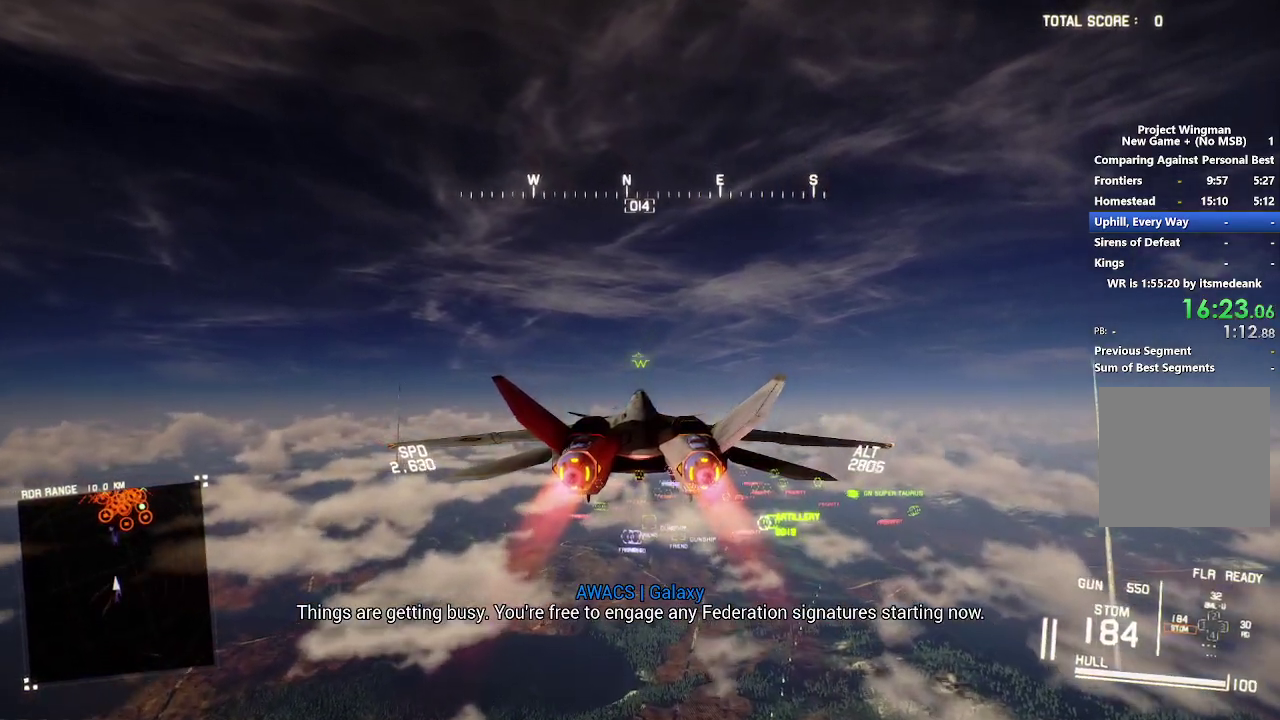
{"buttons": ["R2"], "left_stick": "center", "right_stick": "center", "events": []}
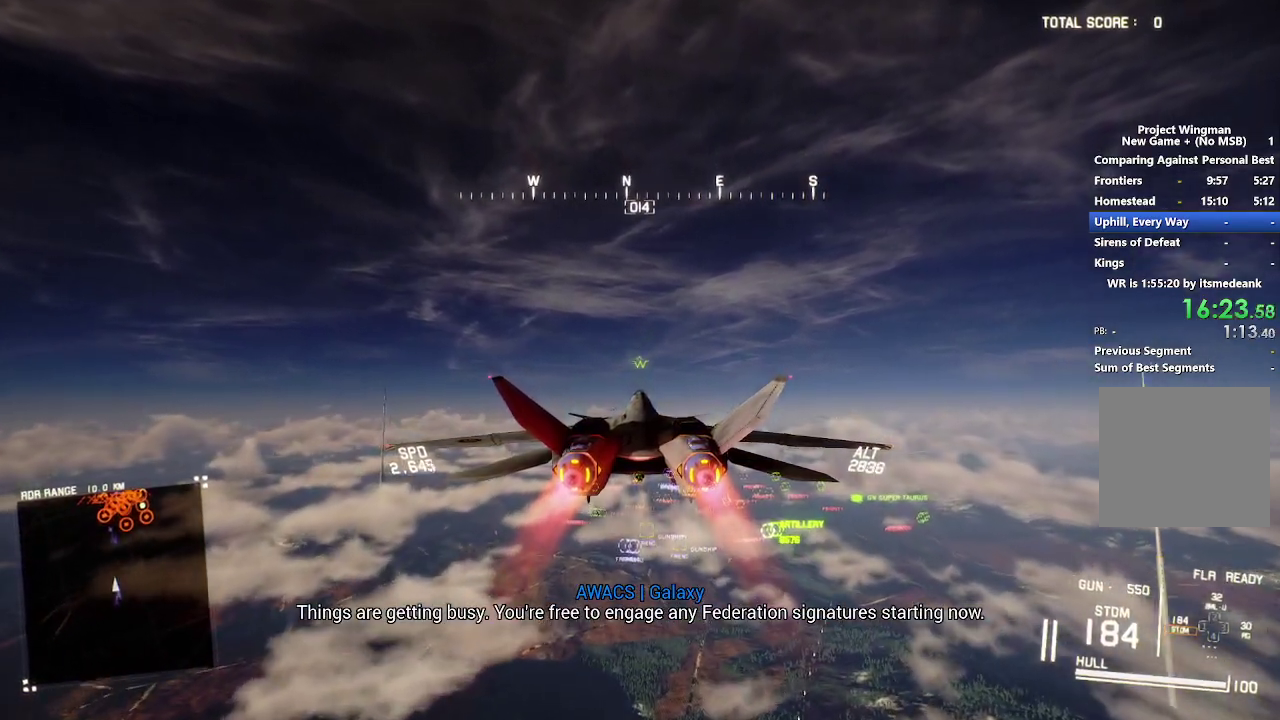
{"buttons": ["R2"], "left_stick": "center", "right_stick": "center", "events": [[250, "left_stick", "up"], [317, "left_stick", "center"]]}
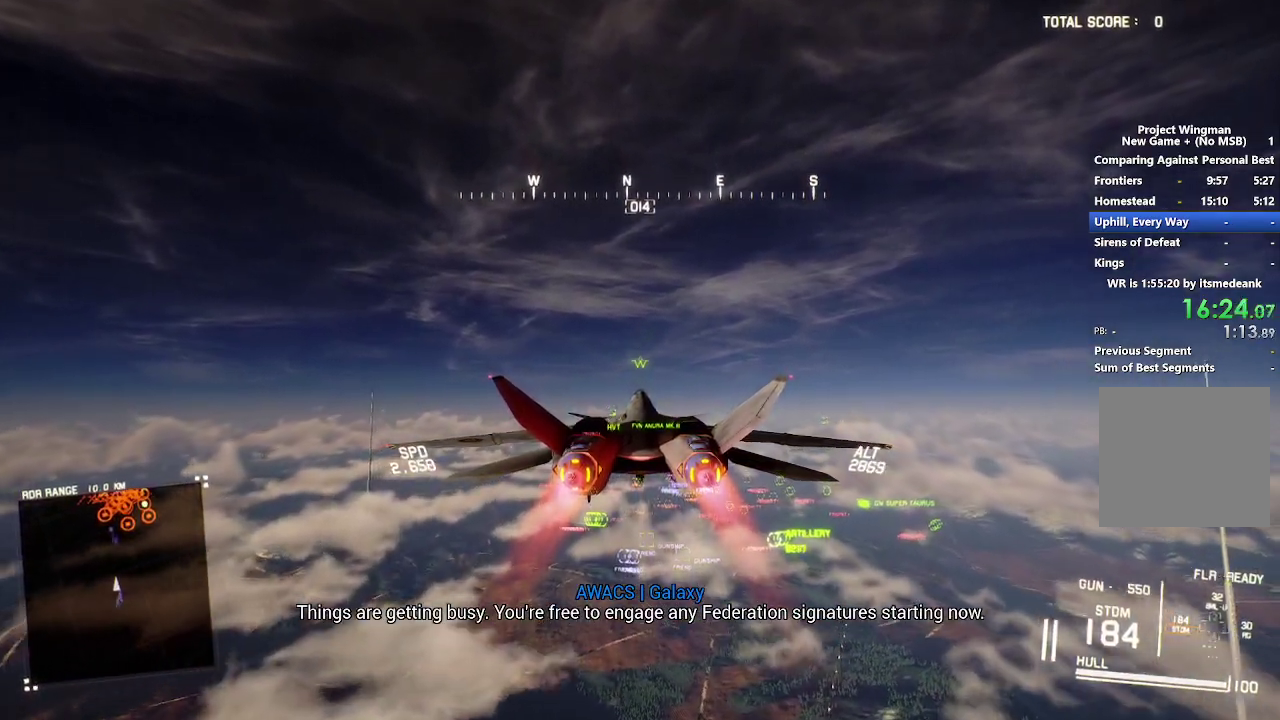
{"buttons": ["R2"], "left_stick": "center", "right_stick": "center", "events": [[133, "left_stick", "up"], [283, "left_stick", "center"], [350, "R1", "down"], [467, "R1", "up"]]}
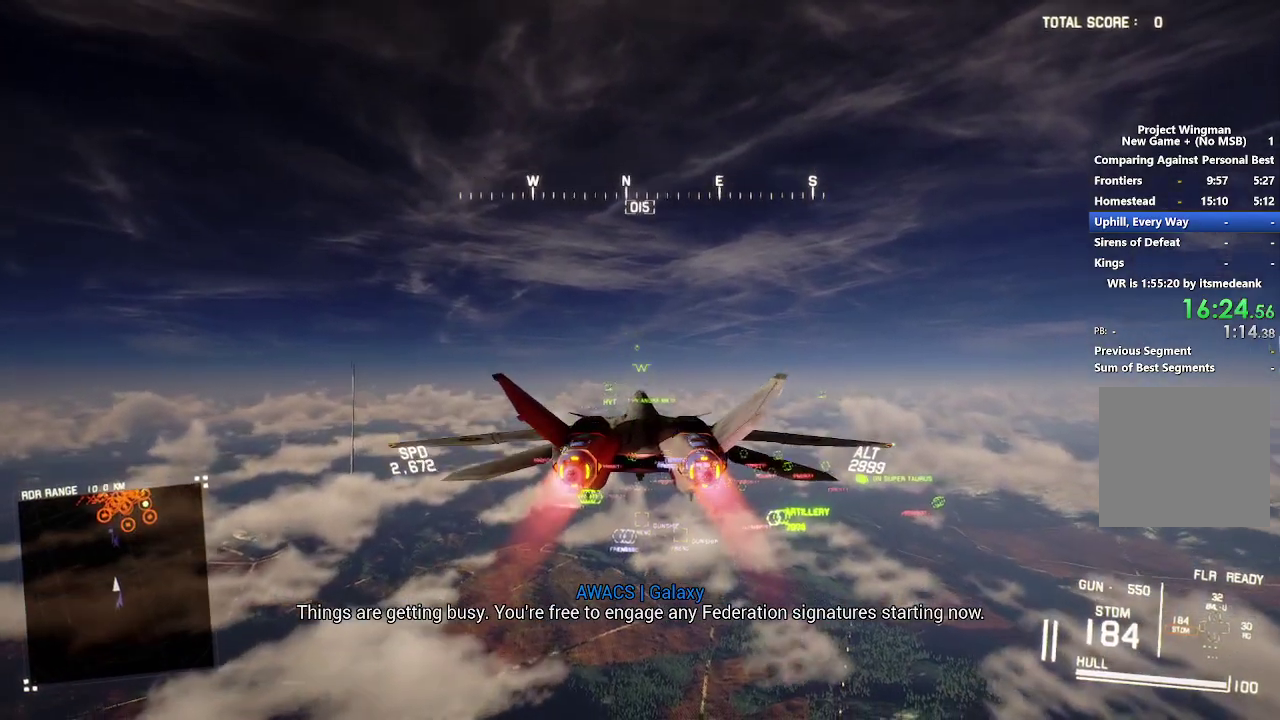
{"buttons": ["R2", "DPAD_UP"], "left_stick": "center", "right_stick": "center", "events": [[133, "left_stick", "down"], [283, "left_stick", "center"], [483, "DPAD_UP", "down"]]}
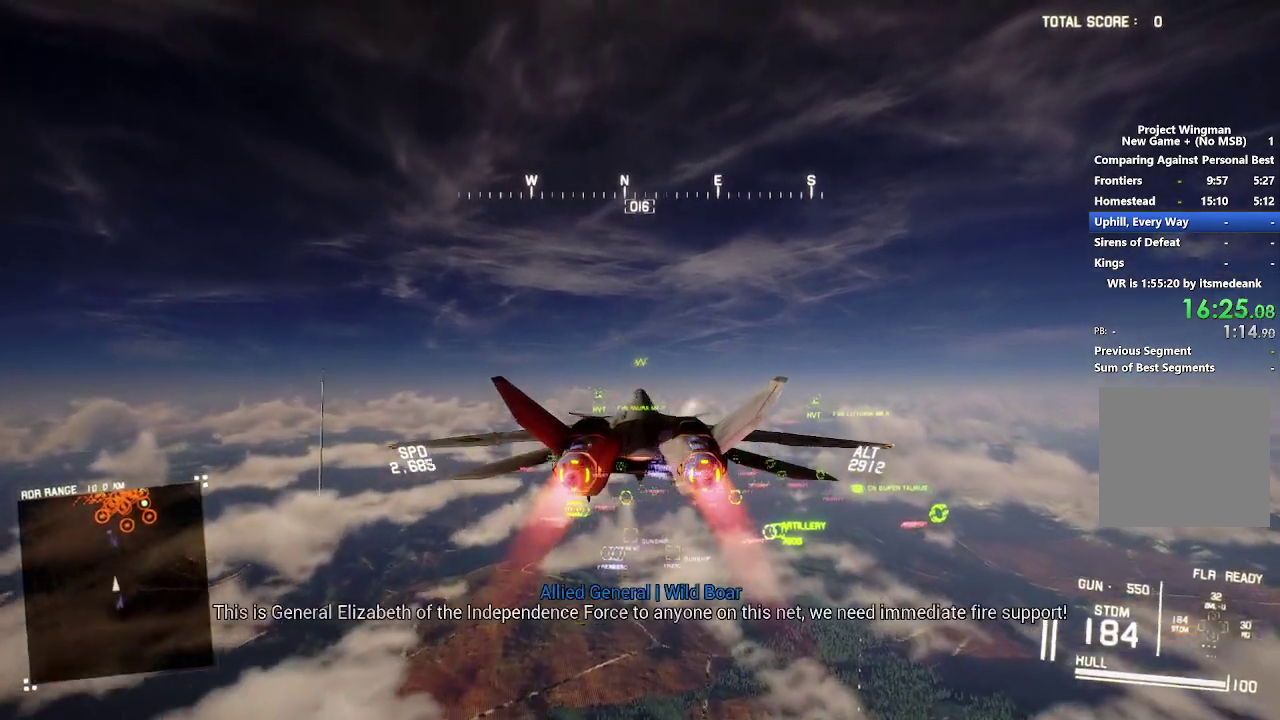
{"buttons": ["R2"], "left_stick": "center", "right_stick": "center", "events": [[100, "DPAD_UP", "up"]]}
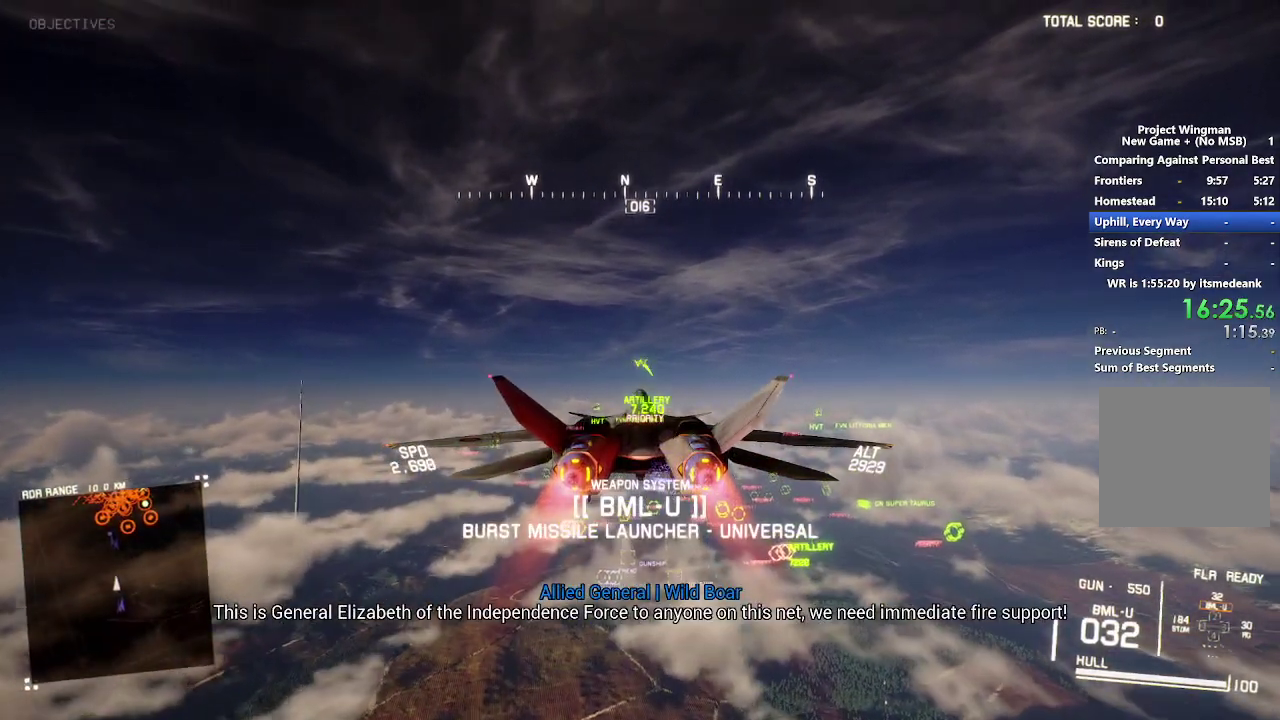
{"buttons": ["R2"], "left_stick": "center", "right_stick": "center", "events": [[50, "R1", "down"], [83, "left_stick", "up"], [233, "R1", "up"], [283, "left_stick", "center"]]}
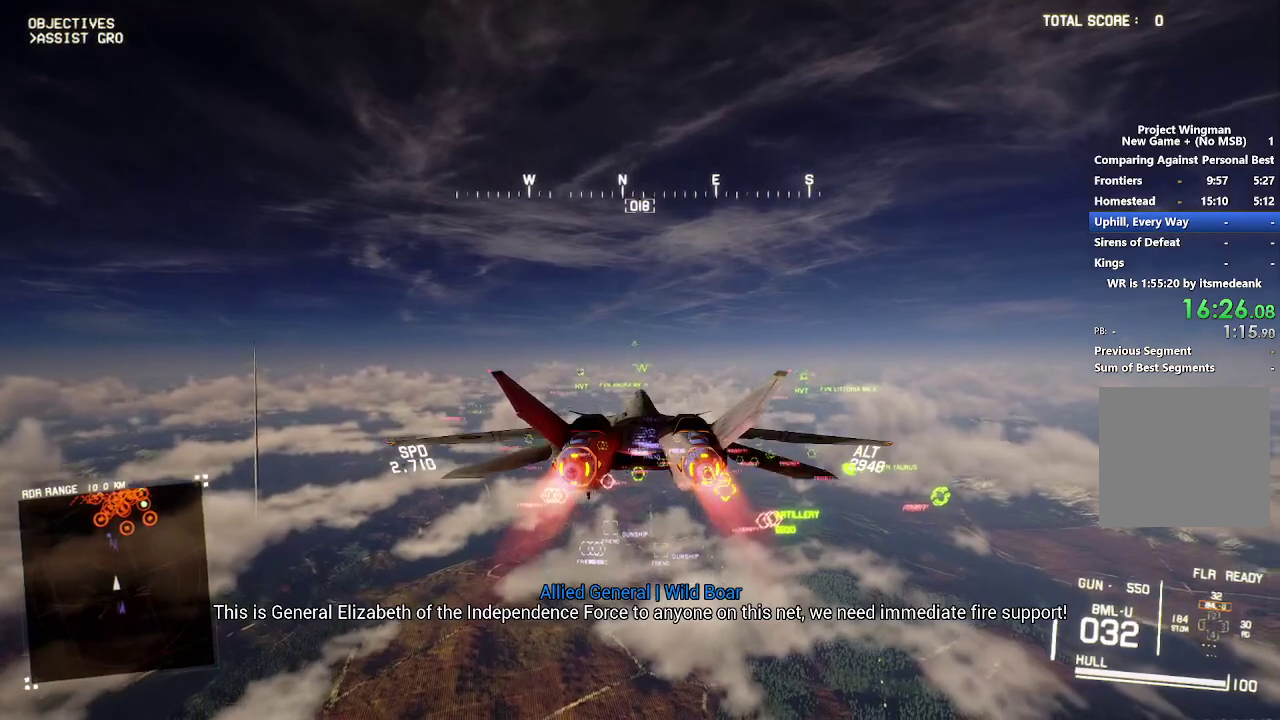
{"buttons": ["R2"], "left_stick": "center", "right_stick": "center", "events": [[100, "R1", "down"], [217, "R1", "up"], [267, "left_stick", "down"], [350, "left_stick", "center"]]}
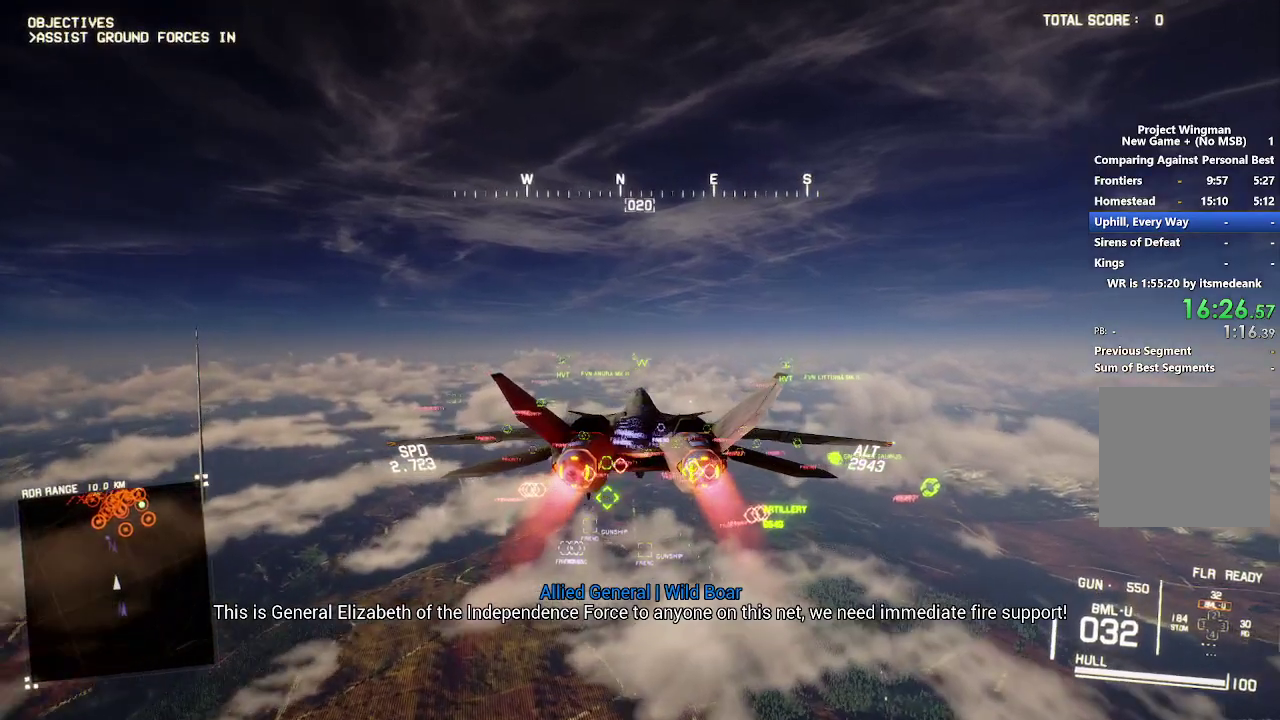
{"buttons": ["R2"], "left_stick": "center", "right_stick": "center", "events": [[100, "left_stick", "up"], [217, "left_stick", "center"]]}
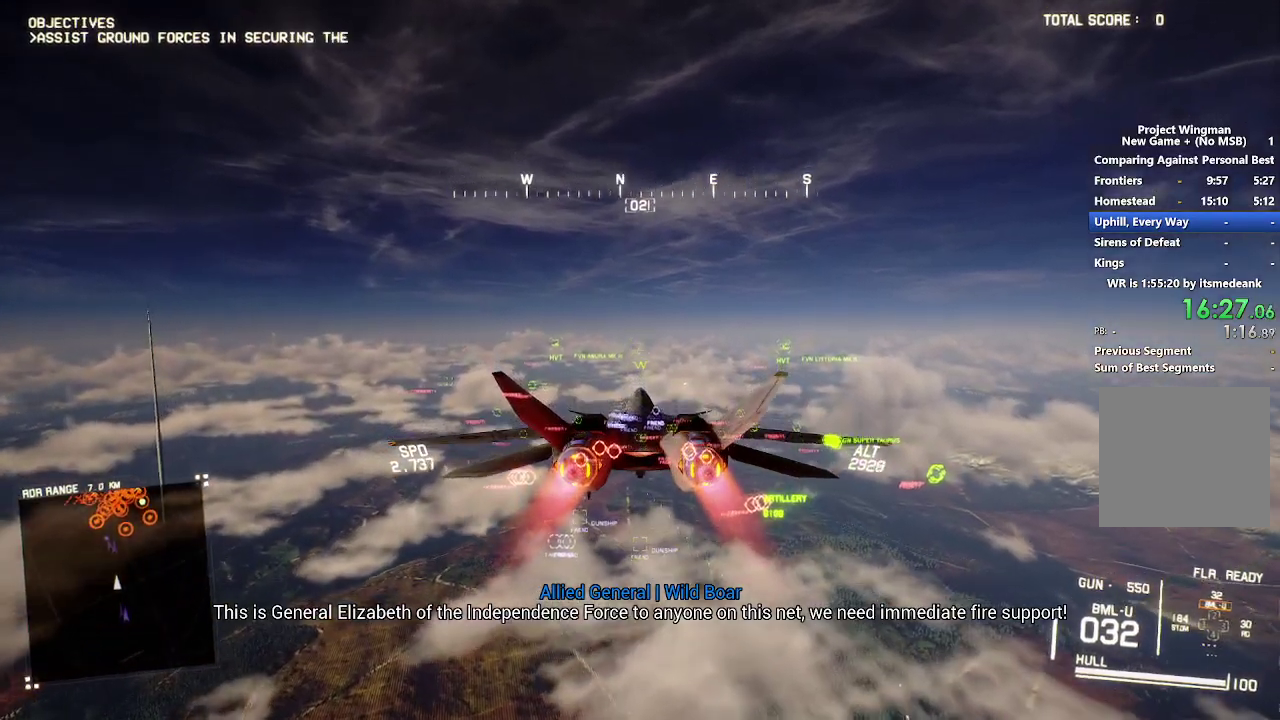
{"buttons": ["R2"], "left_stick": "center", "right_stick": "center", "events": [[183, "left_stick", "up"], [267, "left_stick", "center"]]}
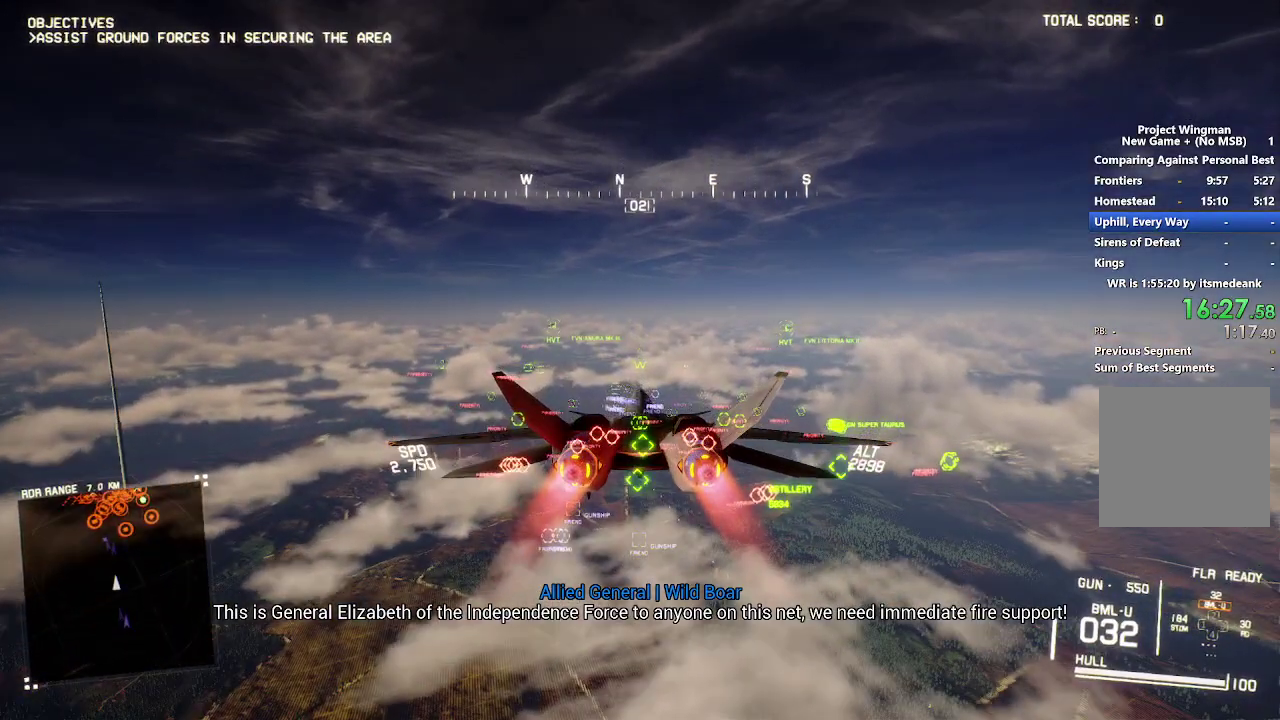
{"buttons": ["R2"], "left_stick": "center", "right_stick": "center", "events": [[183, "left_stick", "up"], [283, "left_stick", "center"]]}
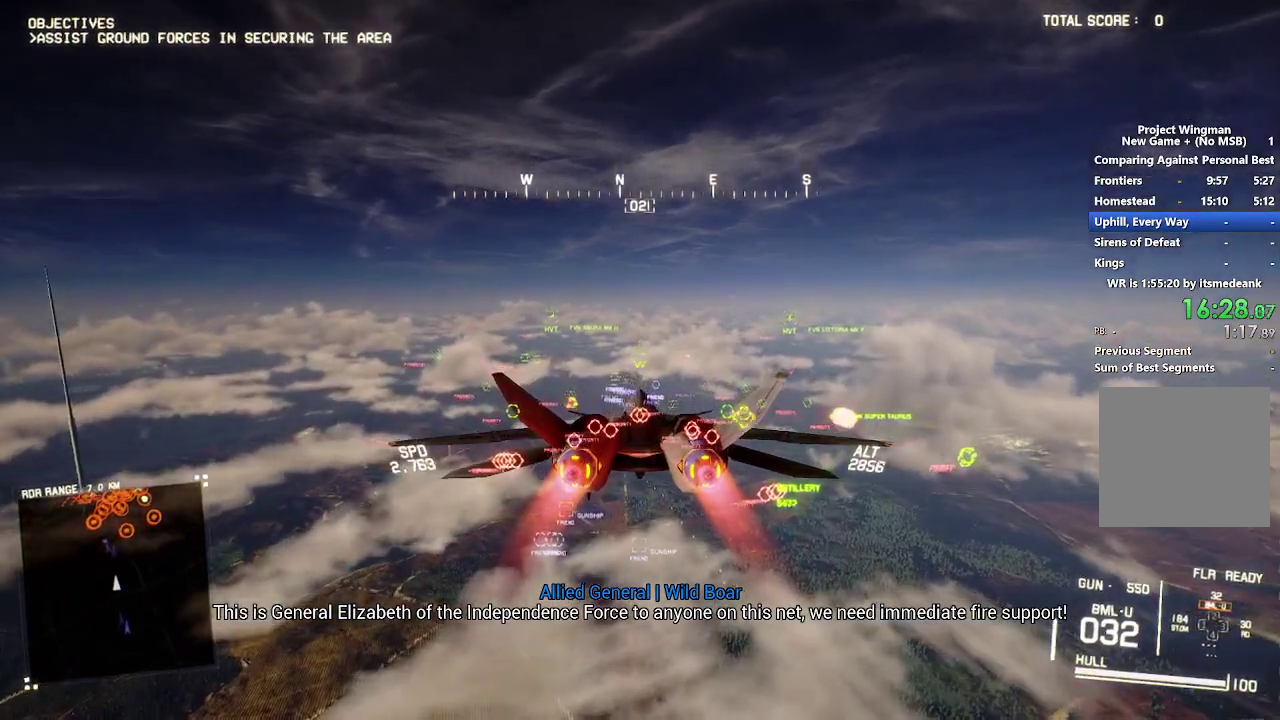
{"buttons": ["L1", "R2"], "left_stick": "center", "right_stick": "center", "events": [[33, "left_stick", "up"], [117, "left_stick", "center"], [183, "L1", "down"]]}
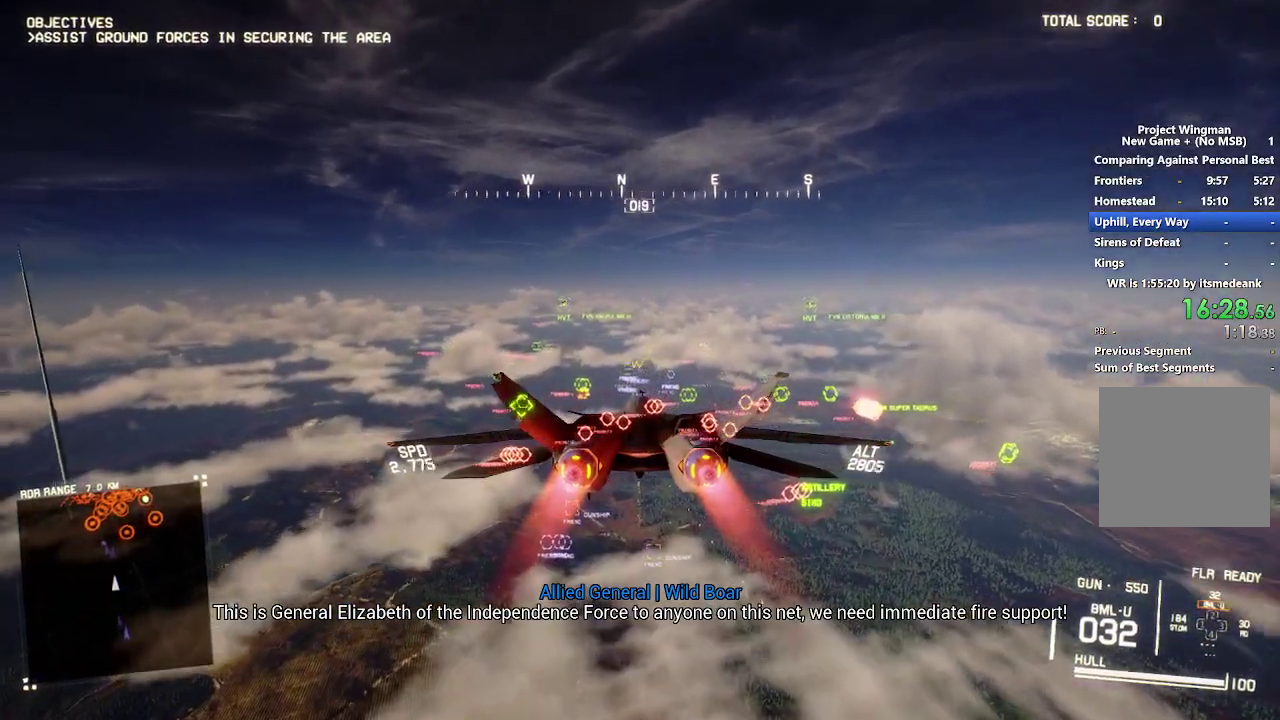
{"buttons": ["L1", "R2"], "left_stick": "center", "right_stick": "center", "events": [[133, "L1", "up"], [433, "L1", "down"]]}
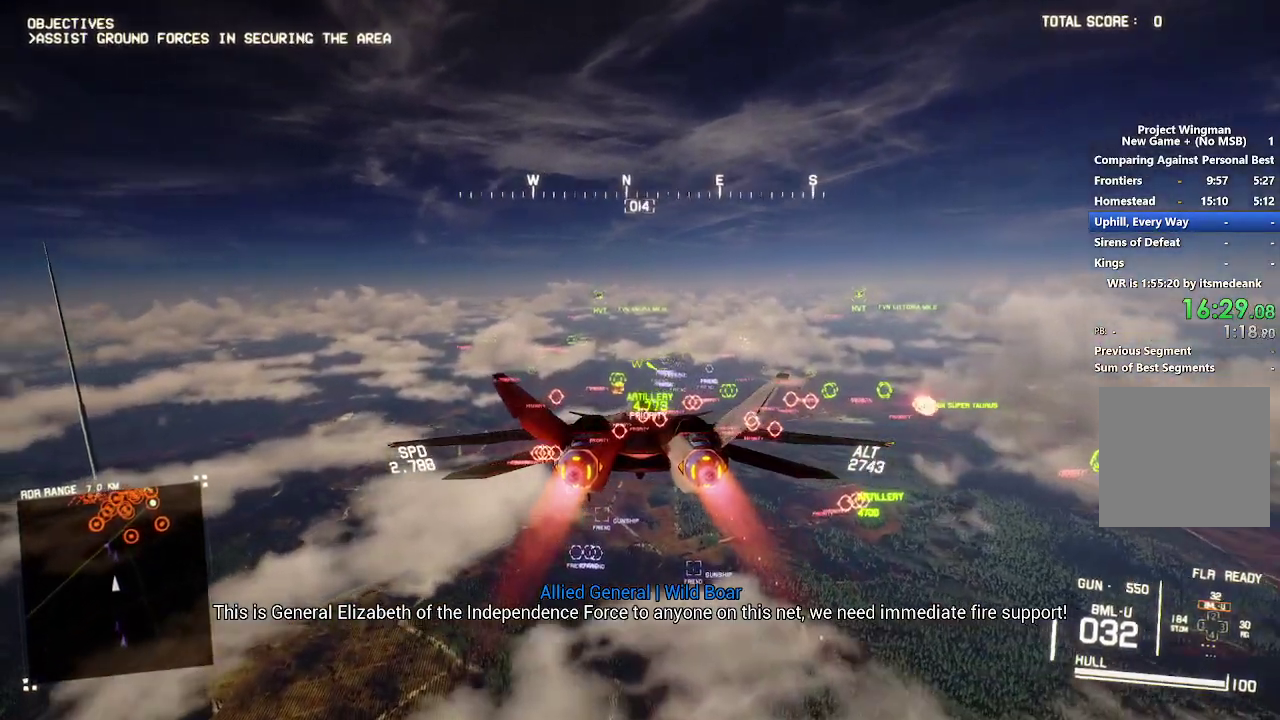
{"buttons": ["R2"], "left_stick": "center", "right_stick": "center", "events": [[67, "Y", "down"], [100, "L1", "up"], [150, "Y", "up"], [283, "left_stick", "up"], [367, "R1", "down"], [433, "left_stick", "center"], [483, "R1", "up"]]}
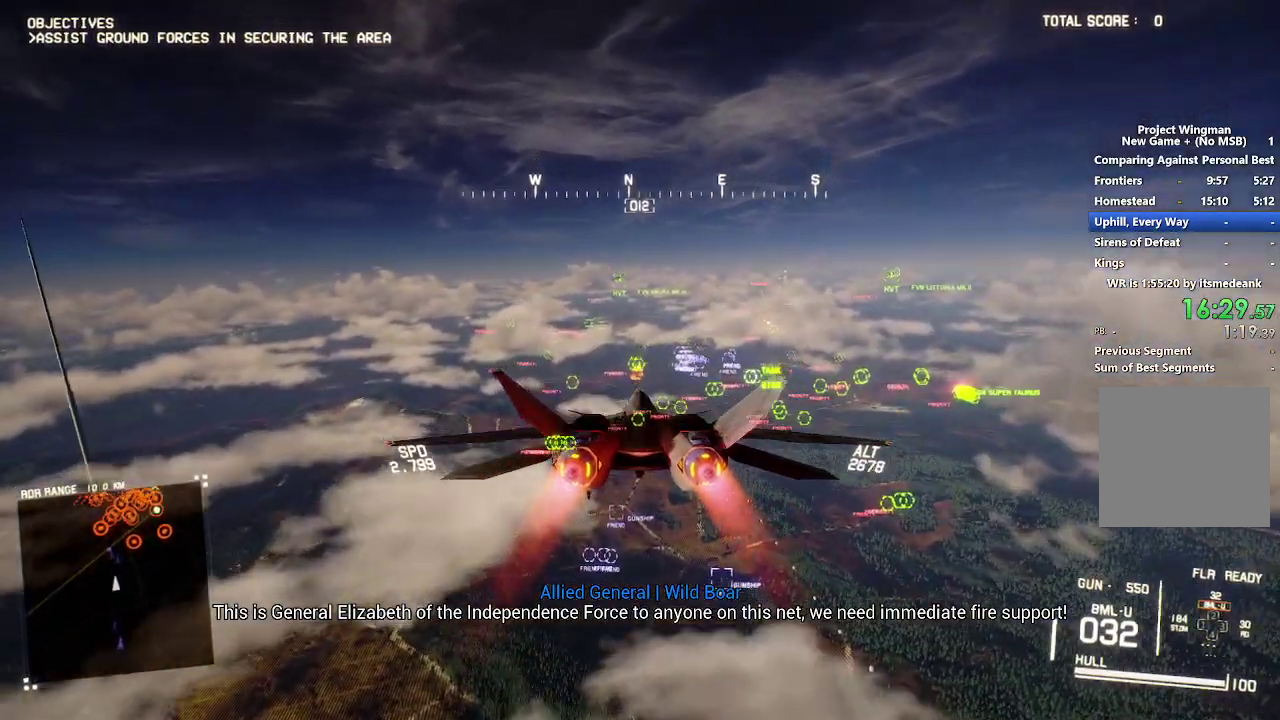
{"buttons": ["R2"], "left_stick": "center", "right_stick": "center", "events": [[150, "L1", "down"], [250, "L1", "up"]]}
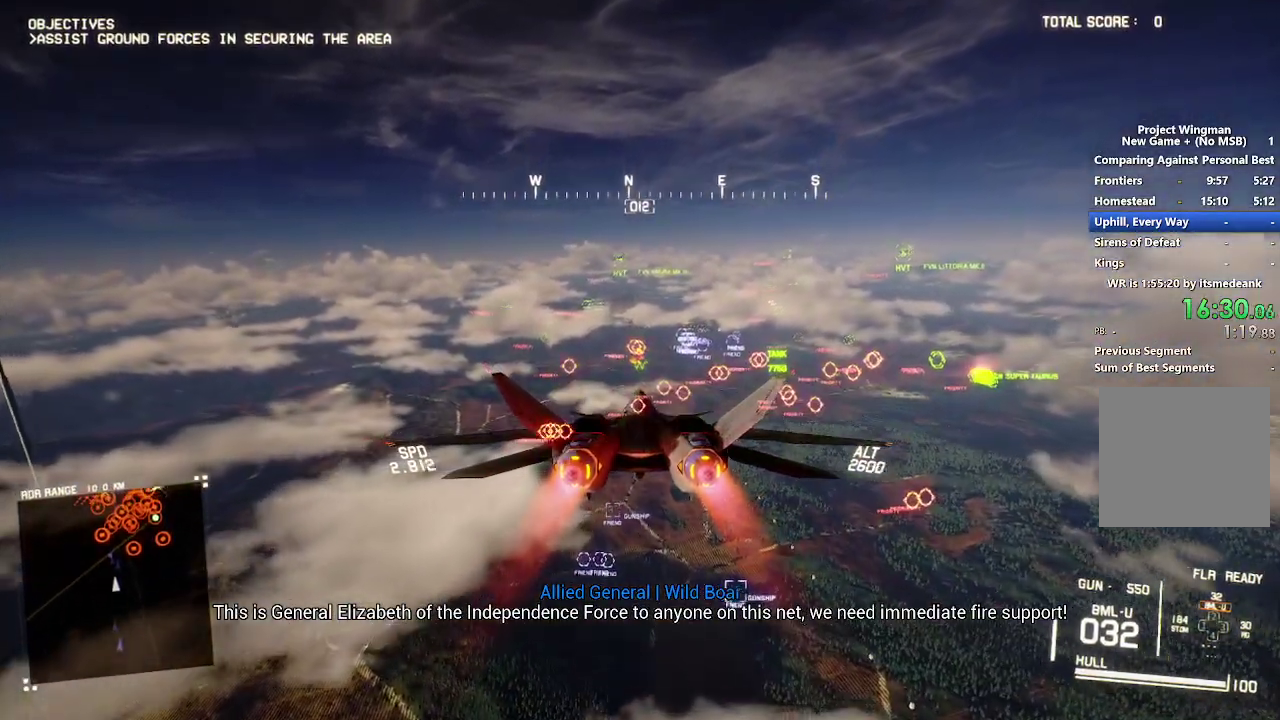
{"buttons": ["R2"], "left_stick": "center", "right_stick": "center", "events": [[117, "B", "down"], [200, "B", "up"], [300, "left_stick", "right"], [317, "R1", "down"], [483, "left_stick", "center"], [500, "R1", "up"]]}
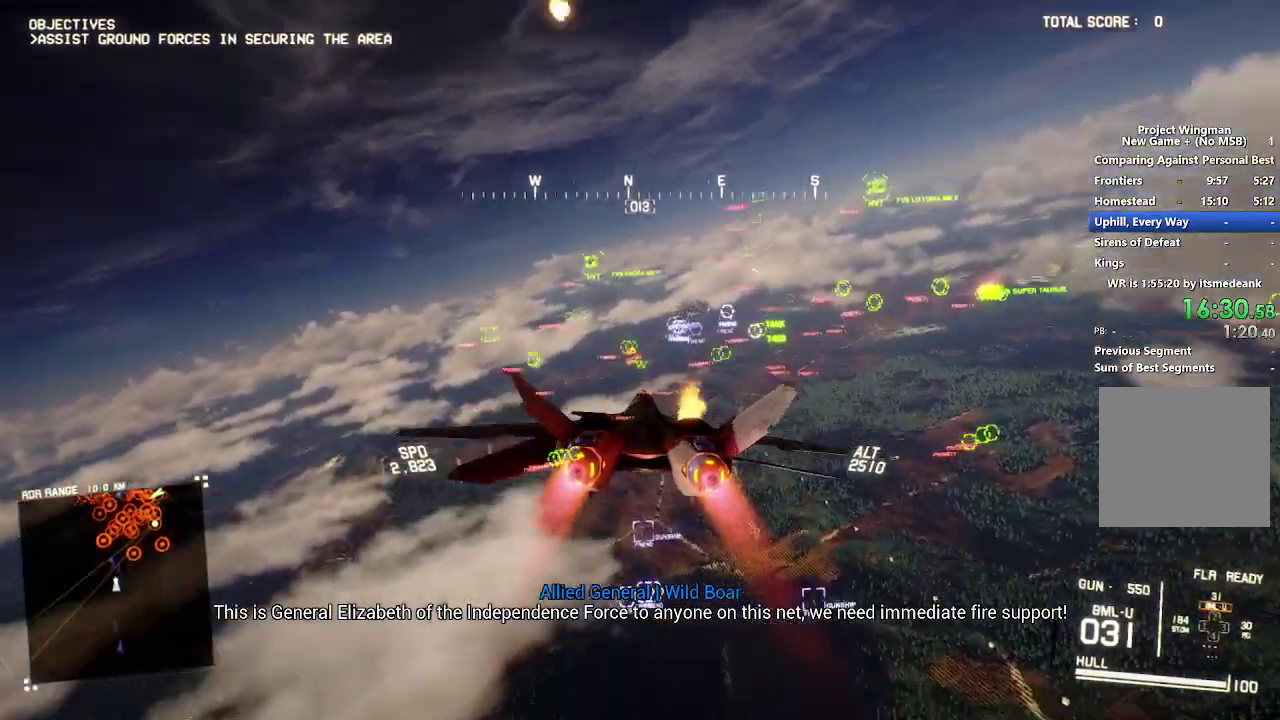
{"buttons": ["R2"], "left_stick": "center", "right_stick": "center", "events": [[83, "left_stick", "left"], [267, "left_stick", "center"]]}
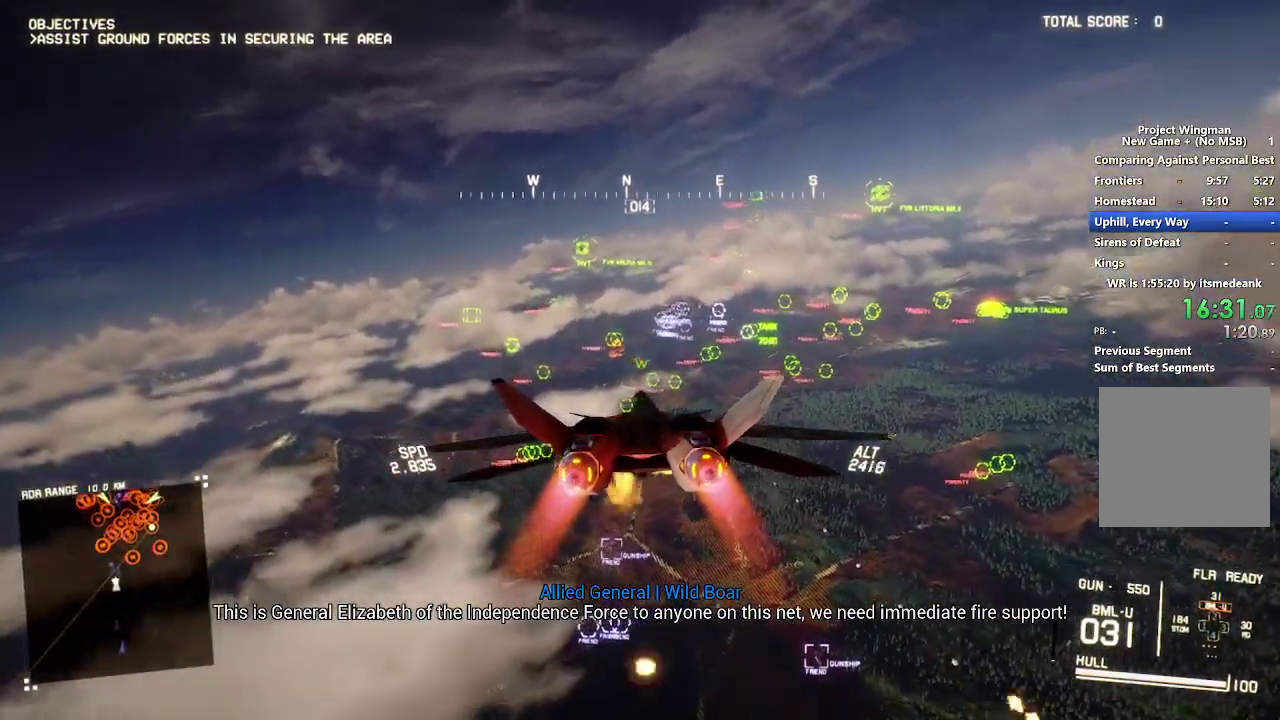
{"buttons": ["R2"], "left_stick": "center", "right_stick": "center", "events": [[200, "left_stick", "down"], [300, "left_stick", "center"]]}
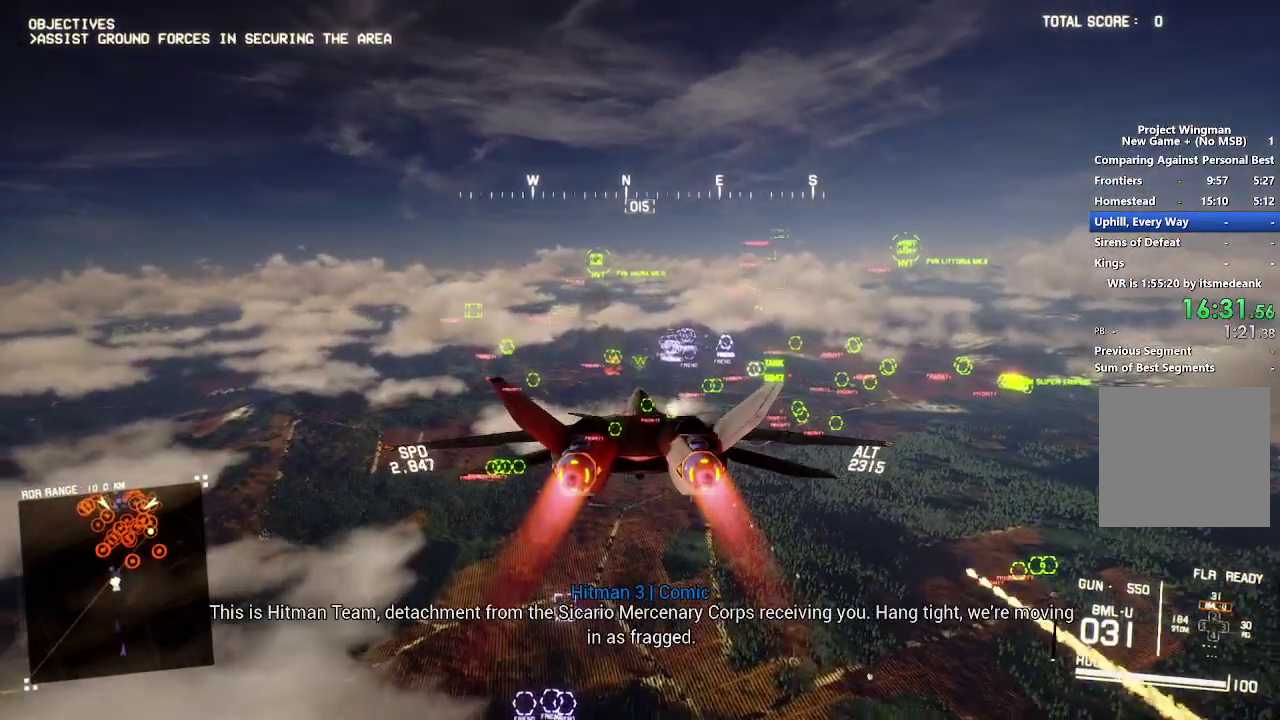
{"buttons": ["R2"], "left_stick": "center", "right_stick": "center", "events": []}